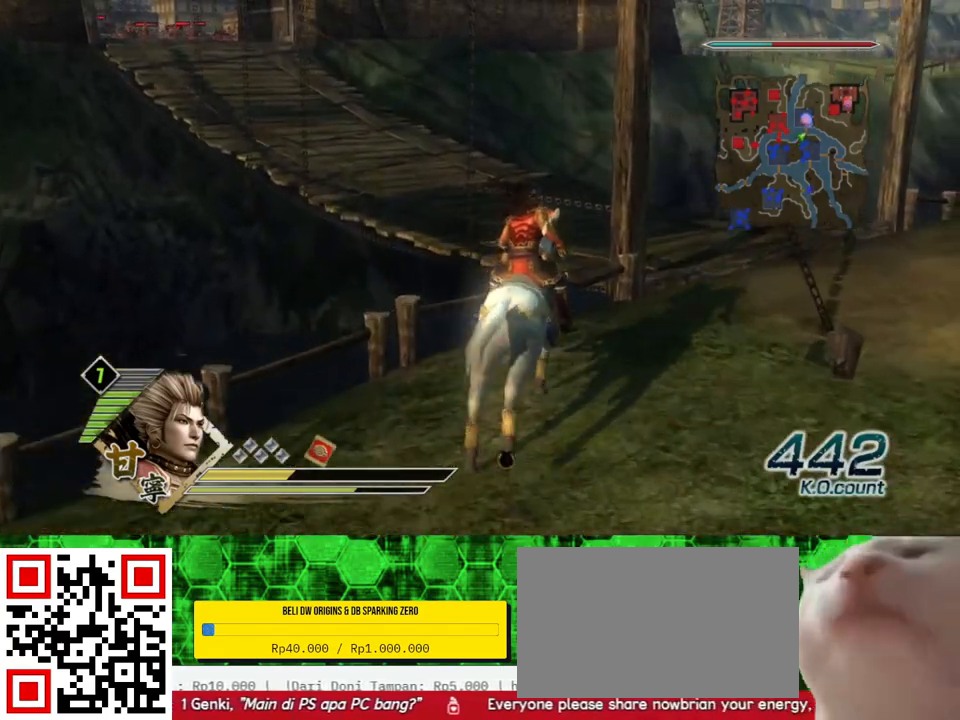
Gameplay with a controller (Xbox layout); each line is a JSON object with the inputs held at the frame after it. "events" lists button and stick changes between this image and that frame as [ms after this image, input, new state], when the widget could be followed in between. Not read: L3 R3 X.
{"buttons": [], "left_stick": "up", "right_stick": "center", "events": []}
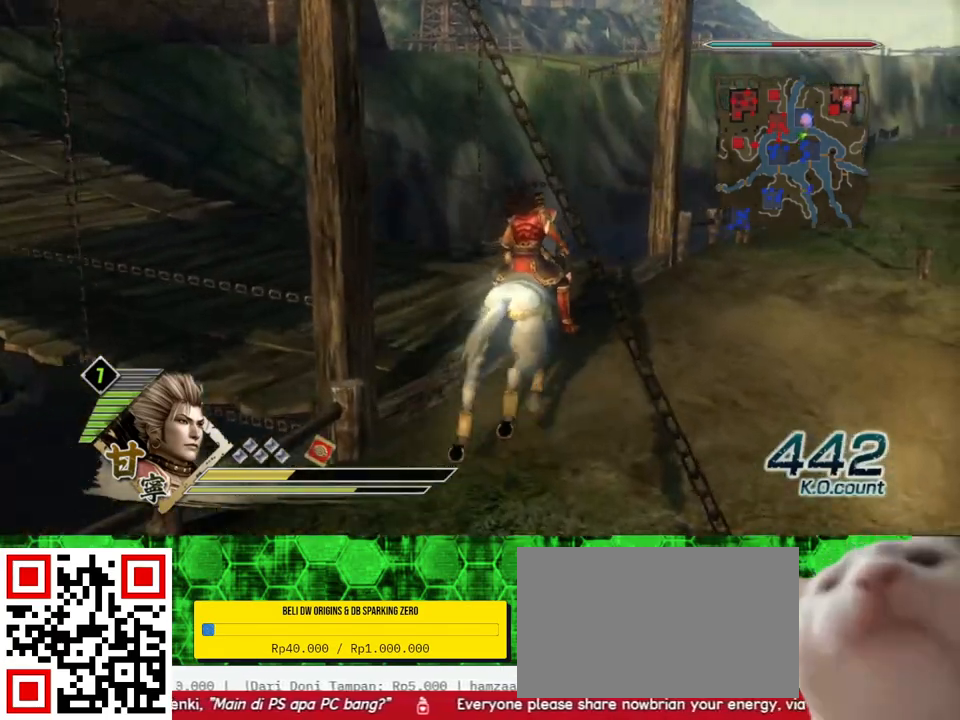
{"buttons": [], "left_stick": "up", "right_stick": "center", "events": [[83, "left_stick", "up-left"], [150, "right_stick", "right"], [400, "right_stick", "center"], [450, "left_stick", "up"]]}
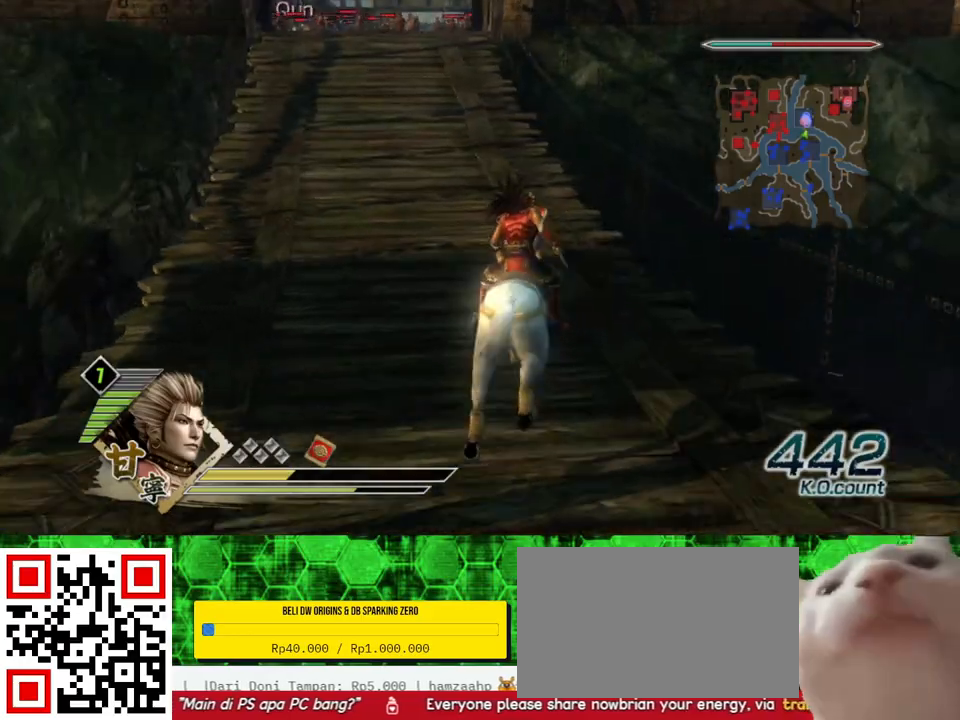
{"buttons": [], "left_stick": "up", "right_stick": "center", "events": []}
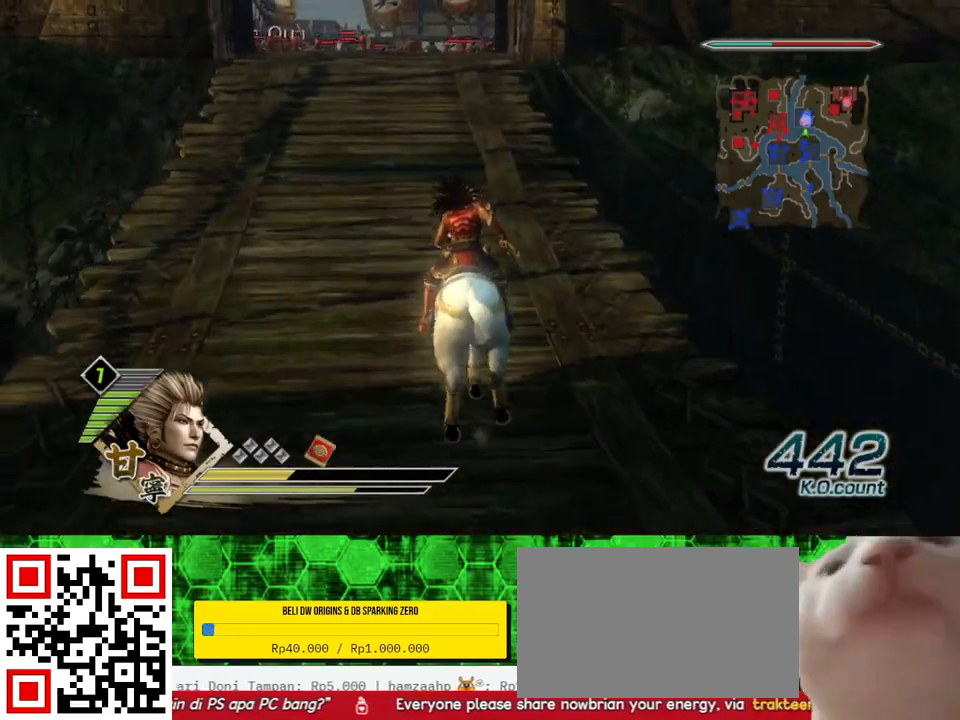
{"buttons": [], "left_stick": "up", "right_stick": "center", "events": []}
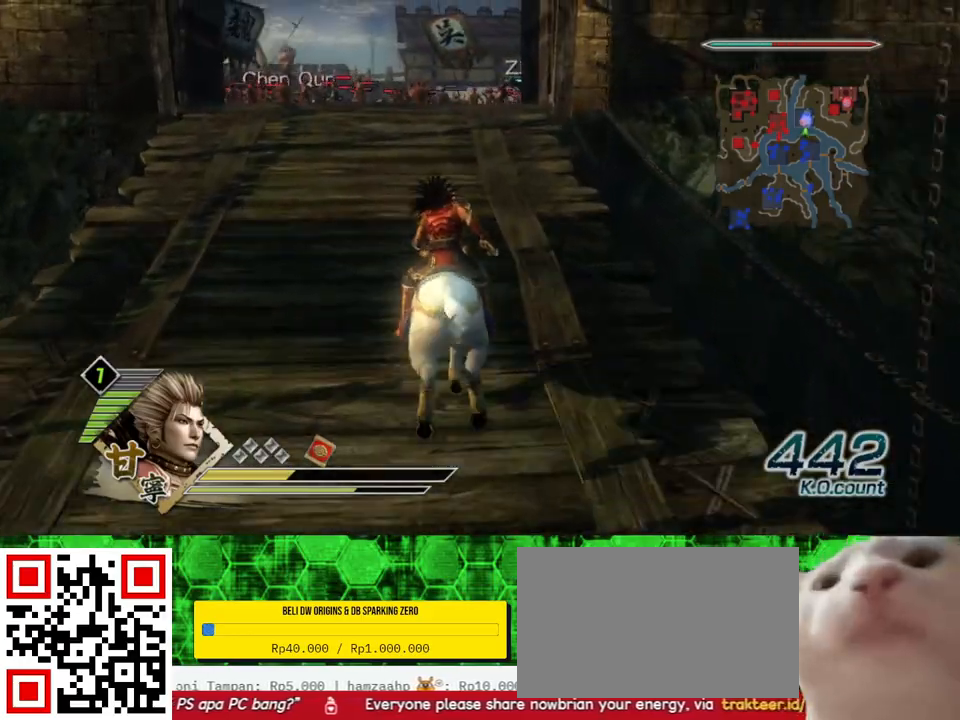
{"buttons": [], "left_stick": "up", "right_stick": "center", "events": []}
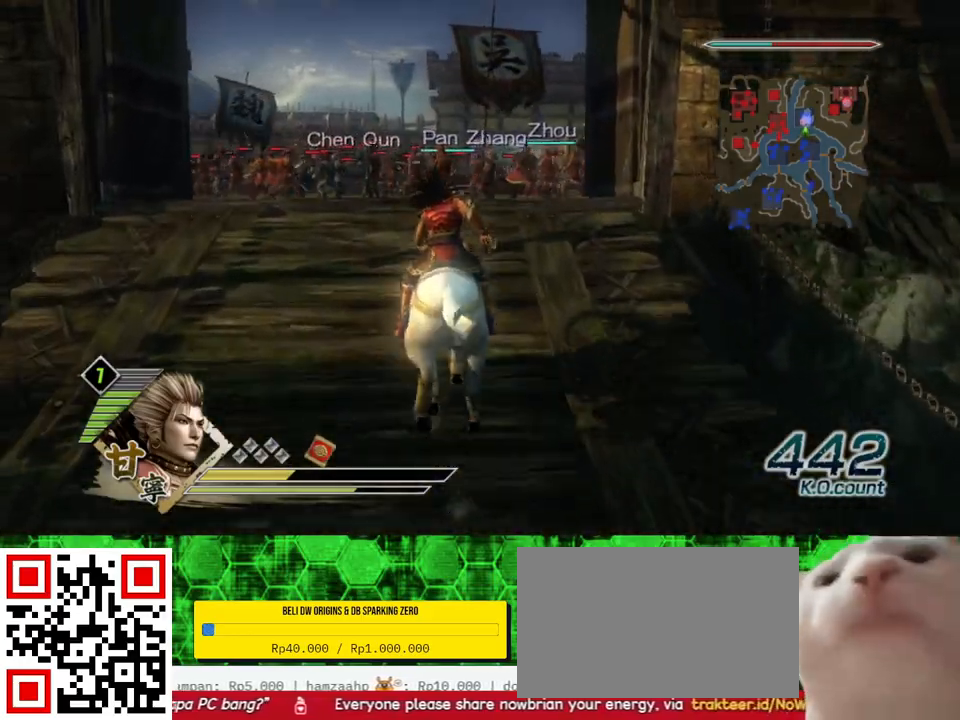
{"buttons": [], "left_stick": "up", "right_stick": "center", "events": []}
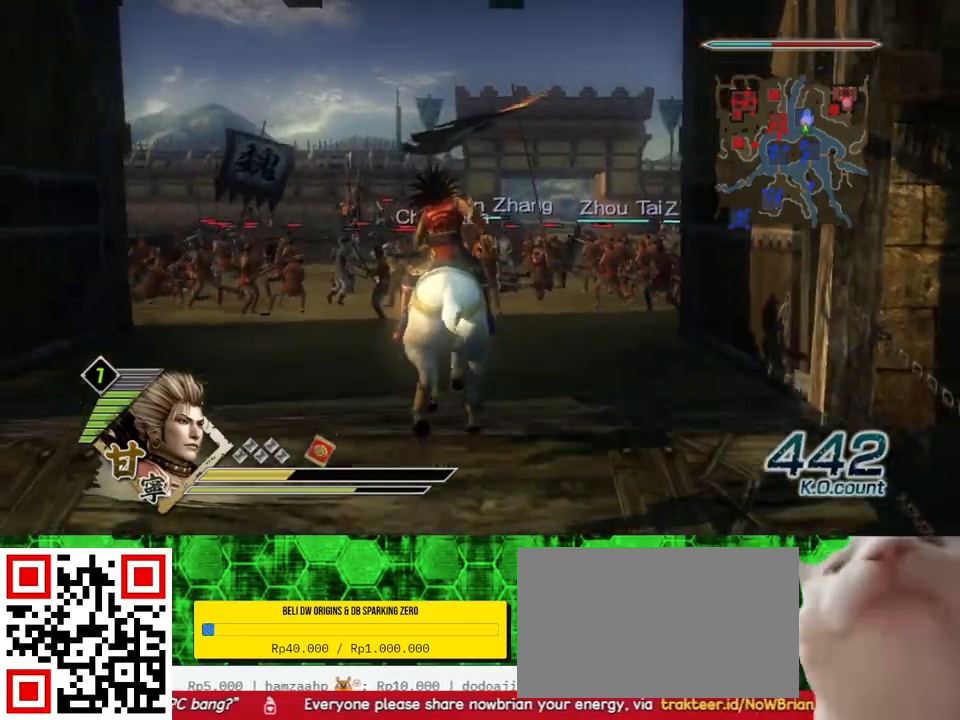
{"buttons": [], "left_stick": "up", "right_stick": "center", "events": [[83, "right_stick", "up"], [267, "right_stick", "center"]]}
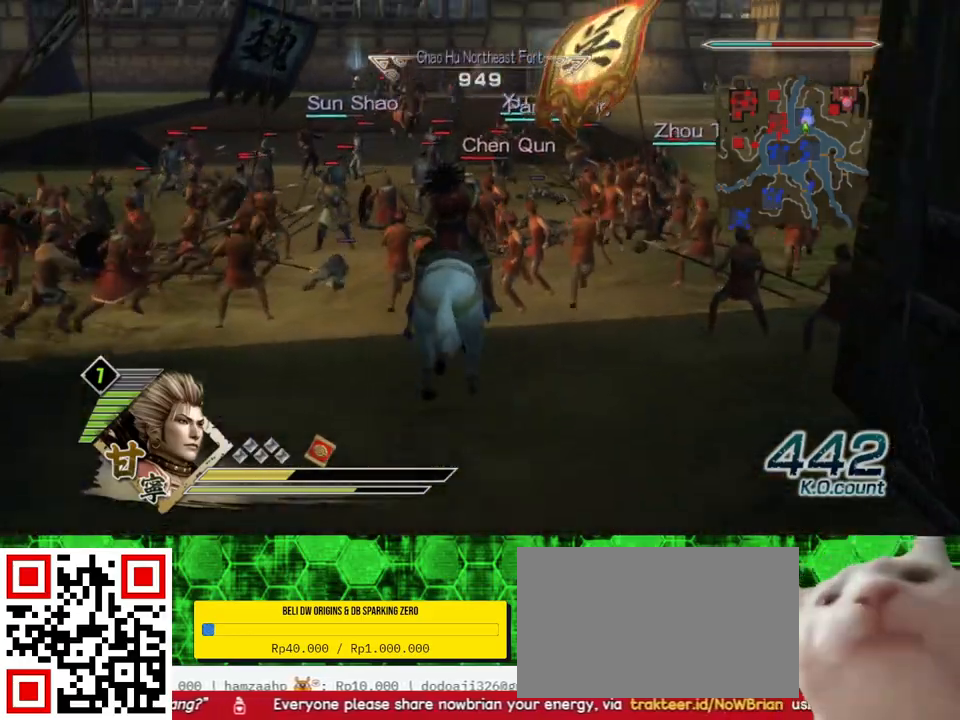
{"buttons": [], "left_stick": "up", "right_stick": "center", "events": []}
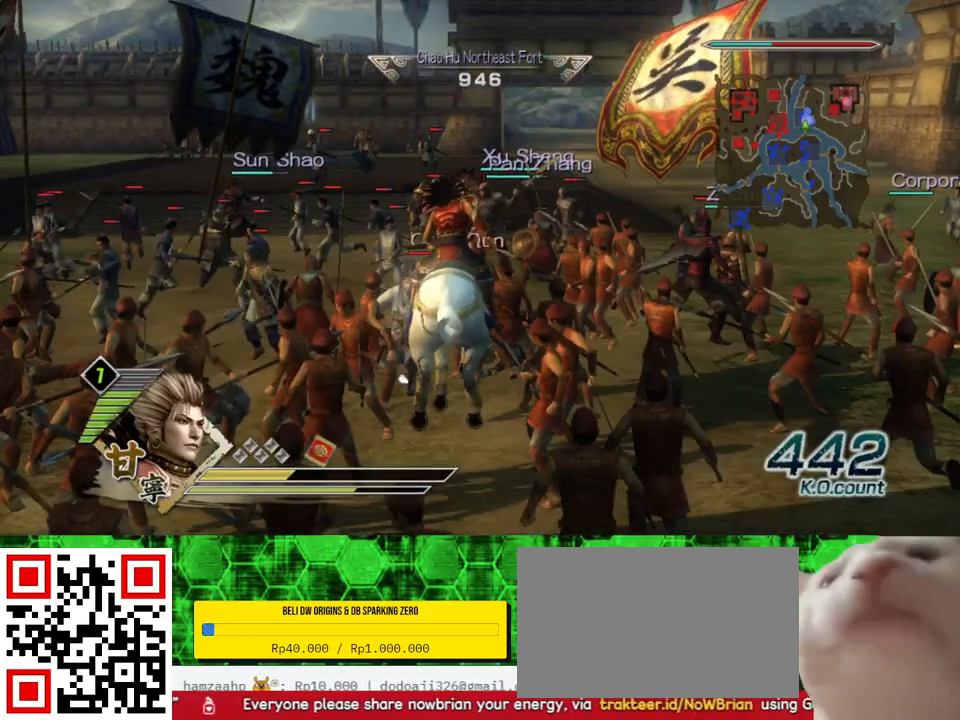
{"buttons": [], "left_stick": "up-left", "right_stick": "center", "events": [[417, "left_stick", "up-left"]]}
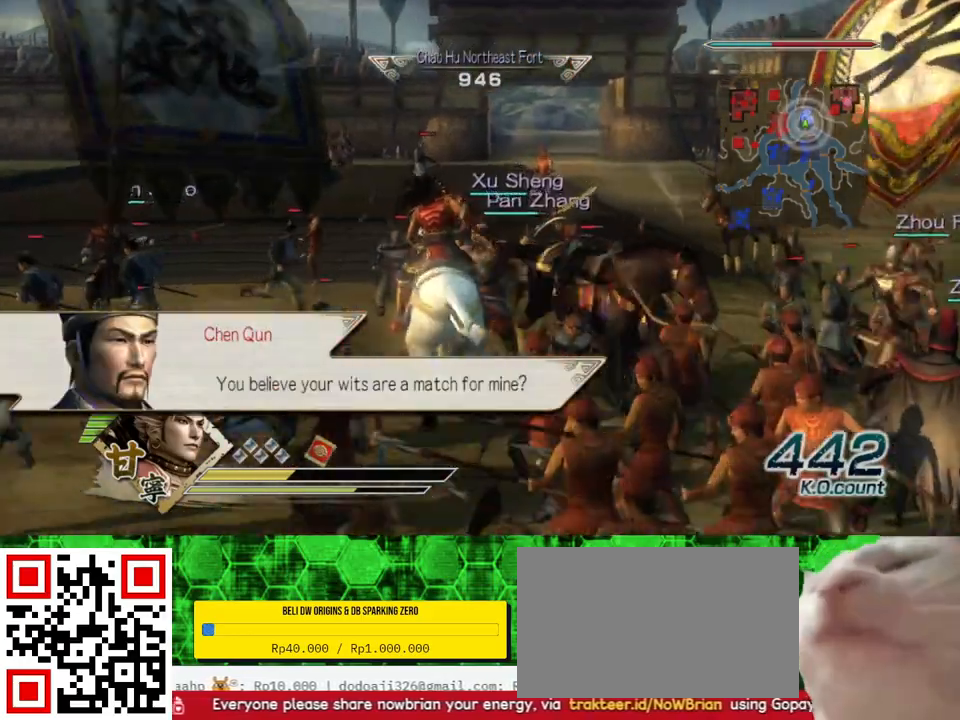
{"buttons": [], "left_stick": "up", "right_stick": "center", "events": [[150, "left_stick", "up"]]}
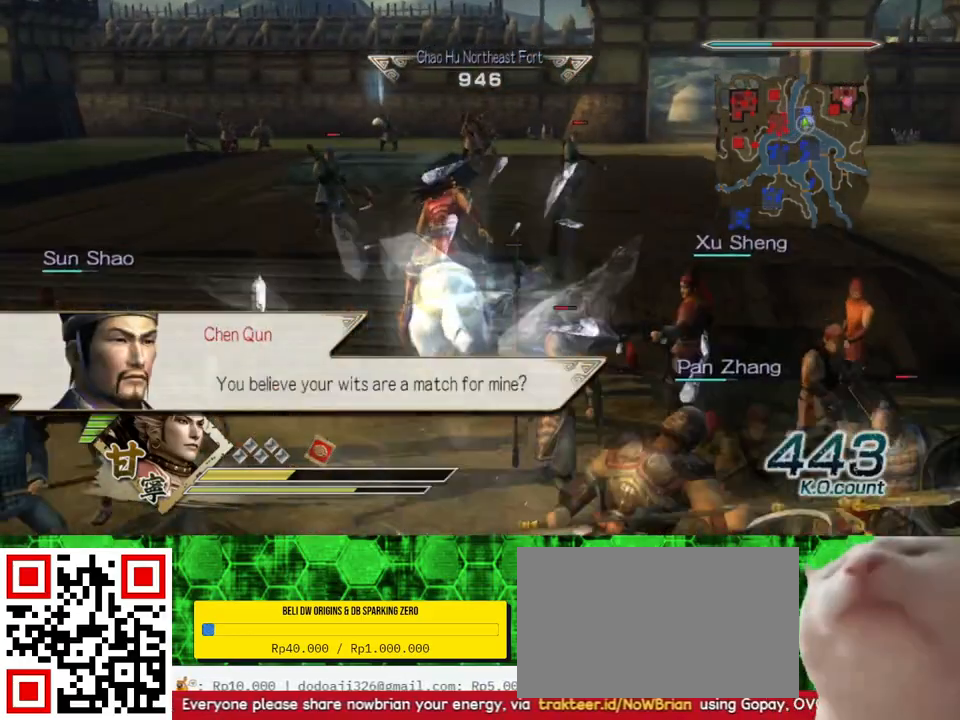
{"buttons": [], "left_stick": "center", "right_stick": "center", "events": [[283, "A", "down"], [333, "left_stick", "center"], [433, "A", "up"]]}
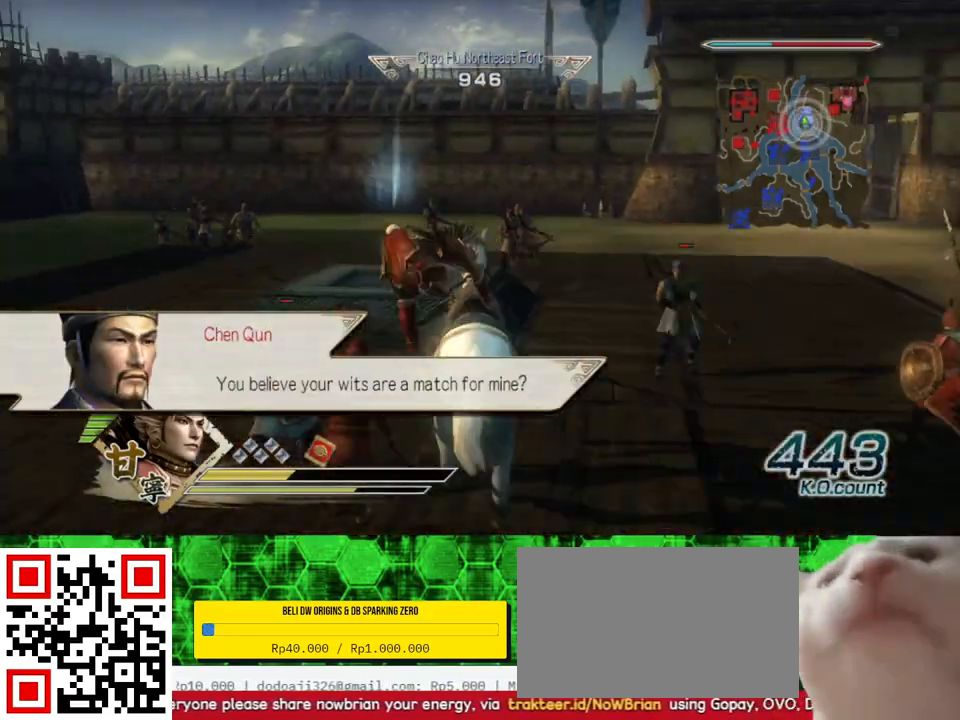
{"buttons": [], "left_stick": "center", "right_stick": "right", "events": [[217, "right_stick", "right"]]}
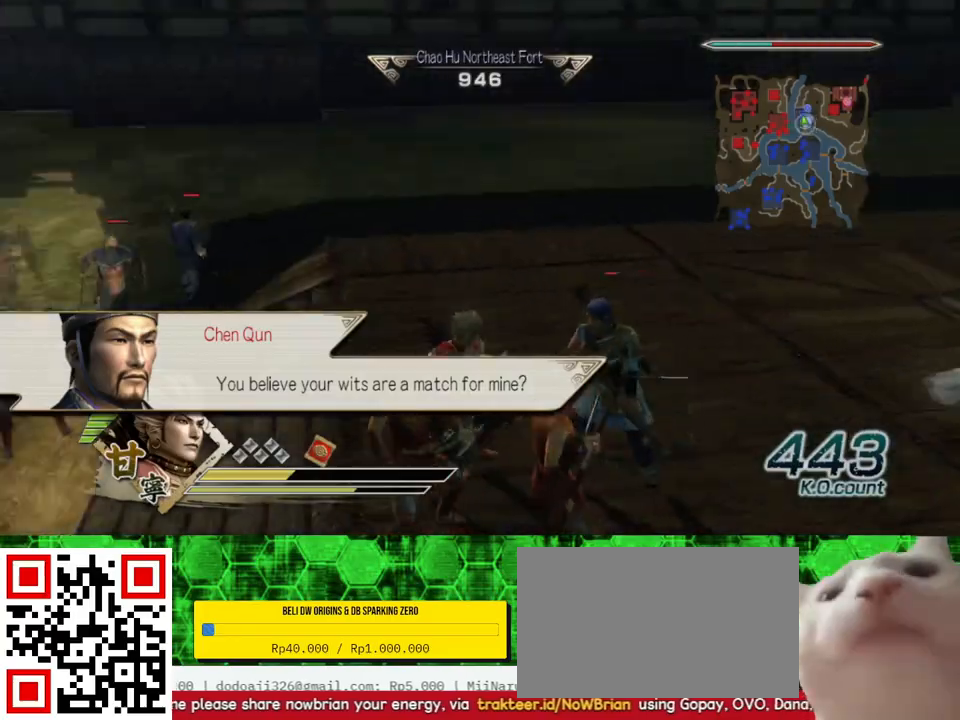
{"buttons": [], "left_stick": "center", "right_stick": "up", "events": [[483, "right_stick", "up"]]}
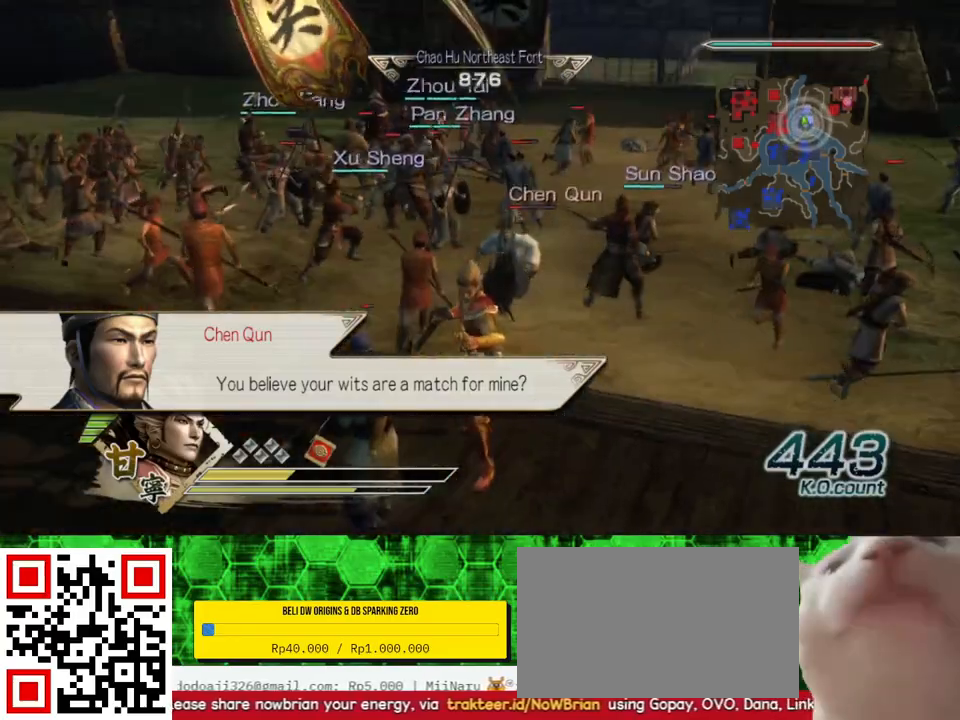
{"buttons": [], "left_stick": "up", "right_stick": "center", "events": [[83, "left_stick", "up"], [100, "right_stick", "center"]]}
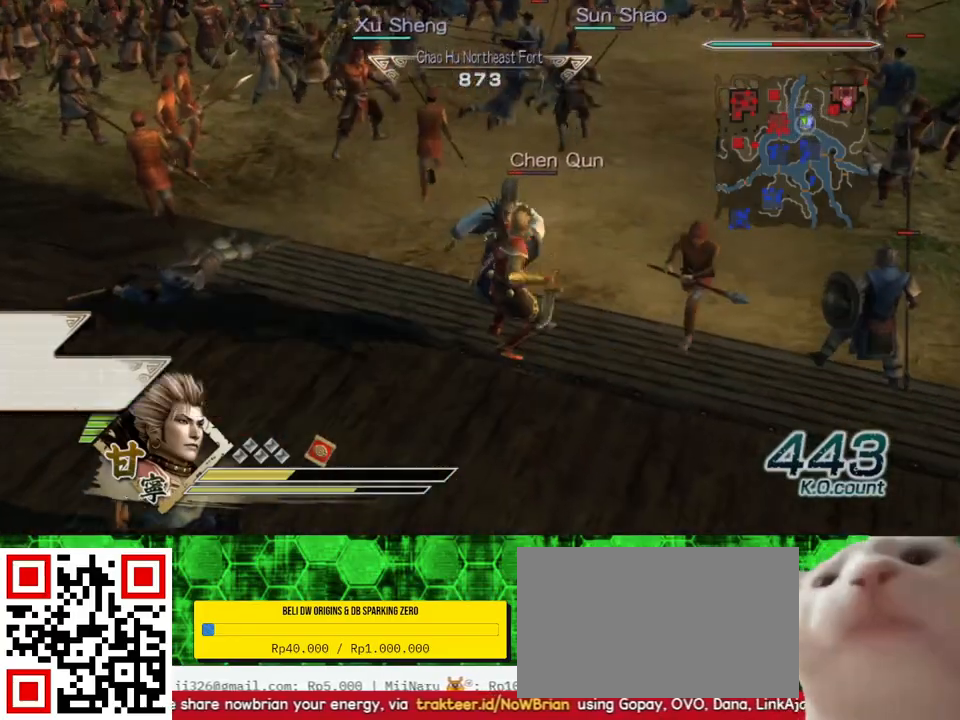
{"buttons": [], "left_stick": "up", "right_stick": "center", "events": []}
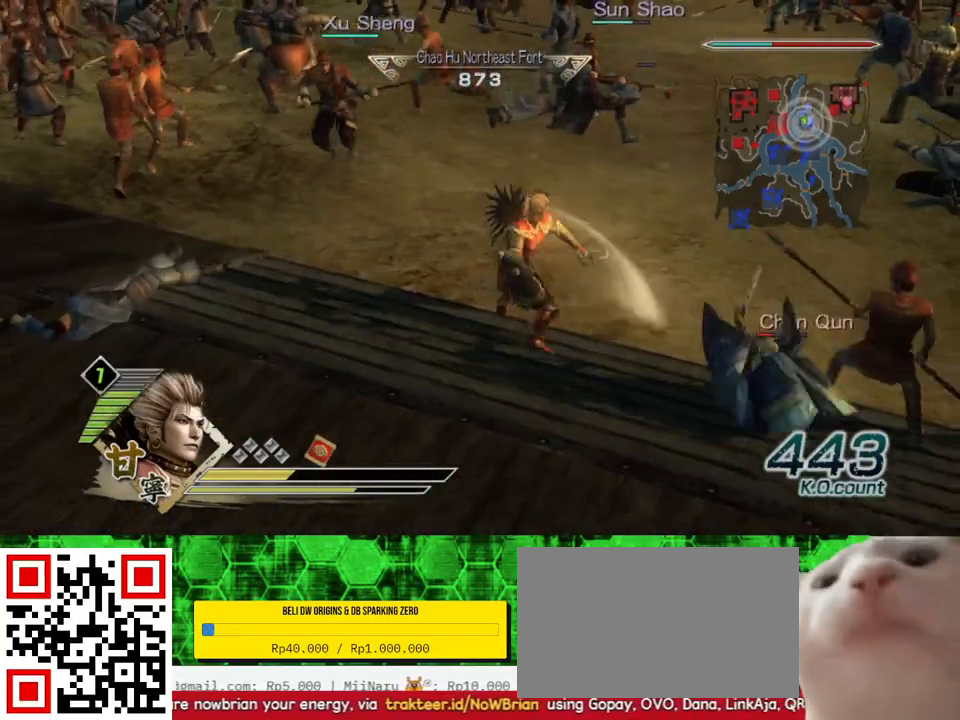
{"buttons": [], "left_stick": "down-right", "right_stick": "center", "events": [[67, "left_stick", "right"], [133, "left_stick", "down-right"]]}
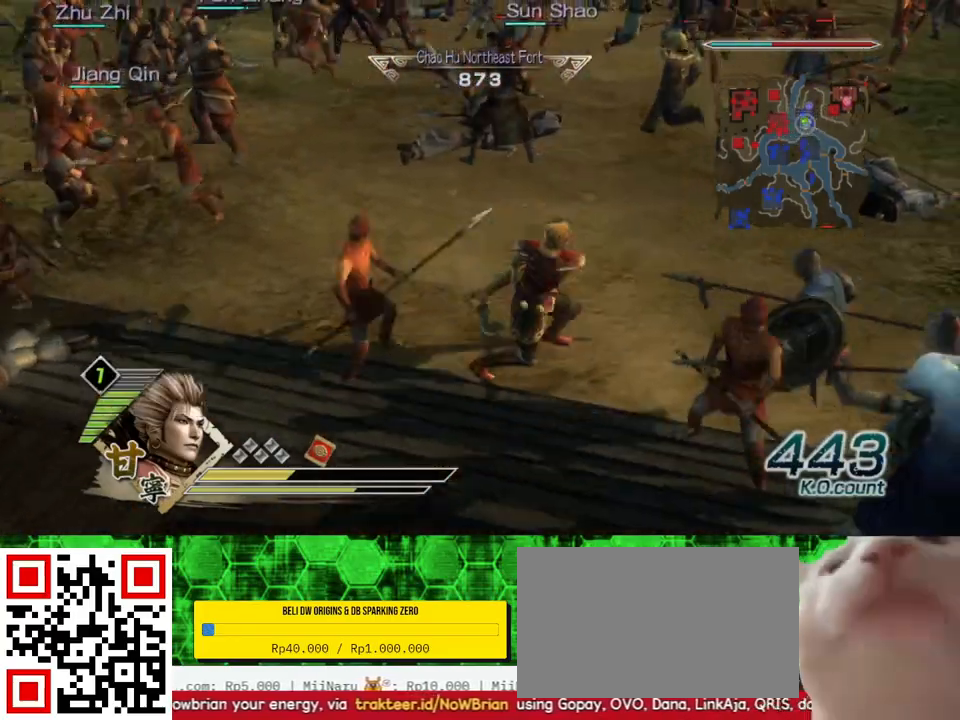
{"buttons": [], "left_stick": "up", "right_stick": "center", "events": [[67, "L1", "down"], [233, "L1", "up"], [383, "left_stick", "up-right"], [450, "left_stick", "up"]]}
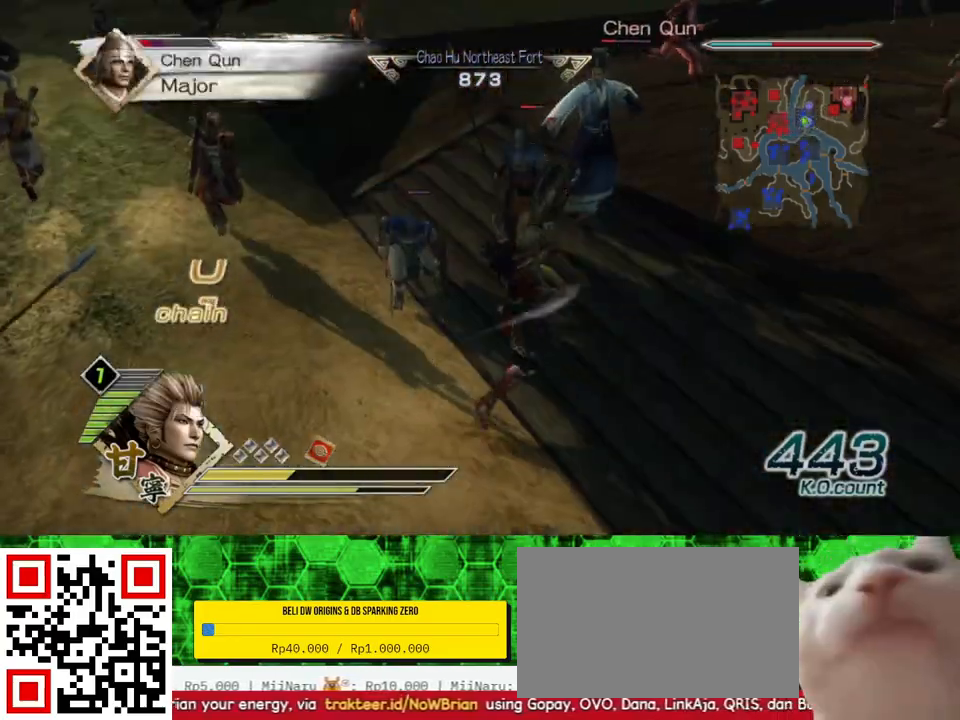
{"buttons": [], "left_stick": "up", "right_stick": "center", "events": []}
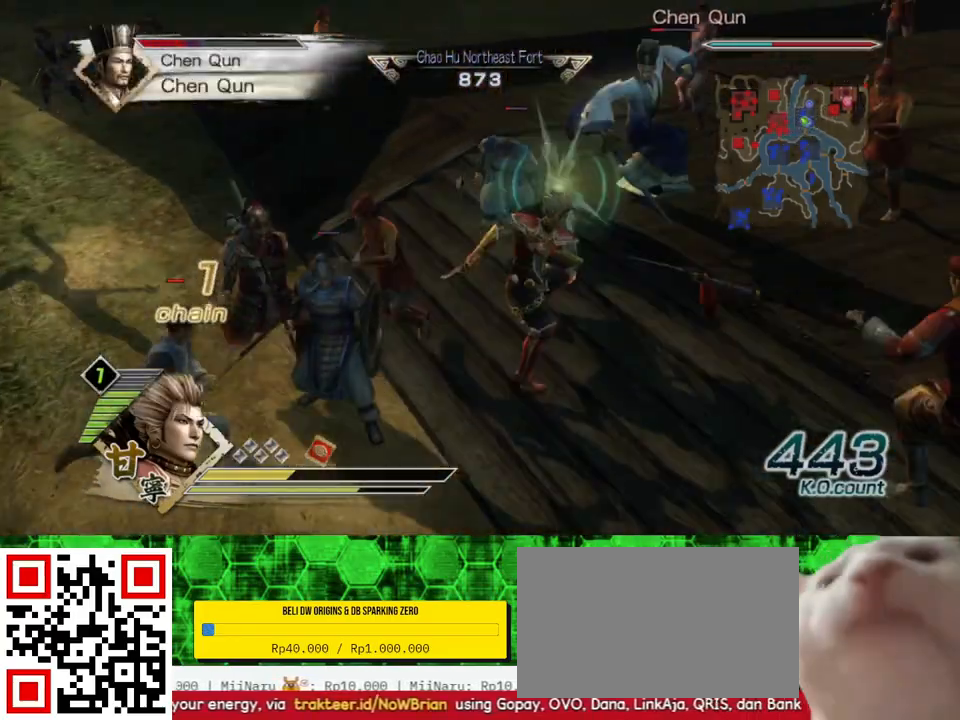
{"buttons": ["Y"], "left_stick": "up", "right_stick": "center", "events": [[300, "Y", "down"], [417, "Y", "up"], [483, "Y", "down"]]}
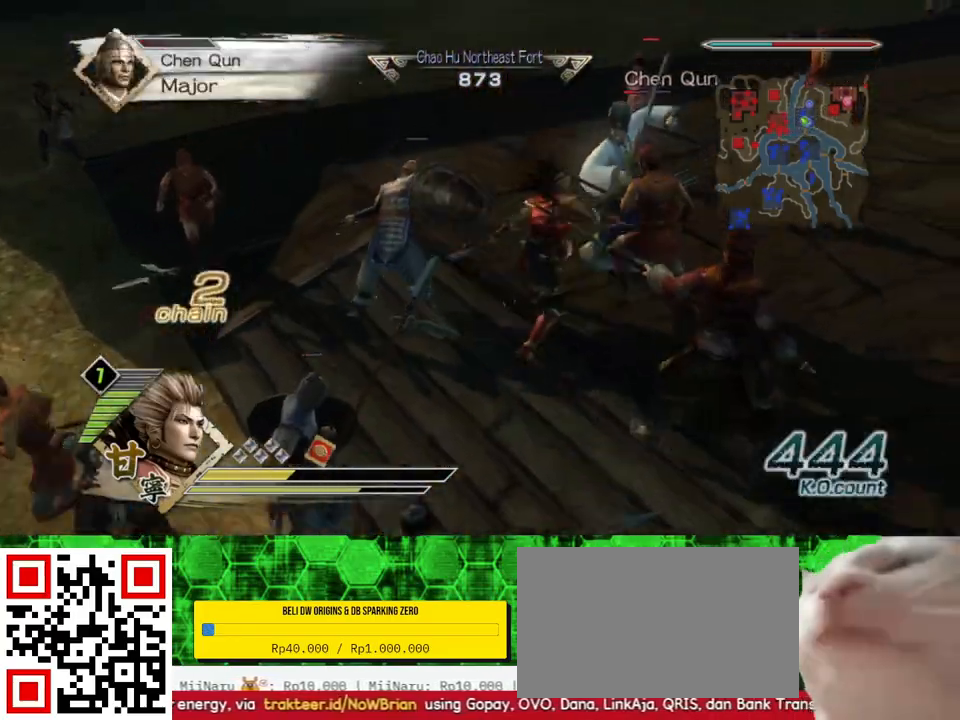
{"buttons": [], "left_stick": "up", "right_stick": "center", "events": [[117, "Y", "up"], [183, "Y", "down"], [300, "Y", "up"], [383, "Y", "down"], [483, "Y", "up"]]}
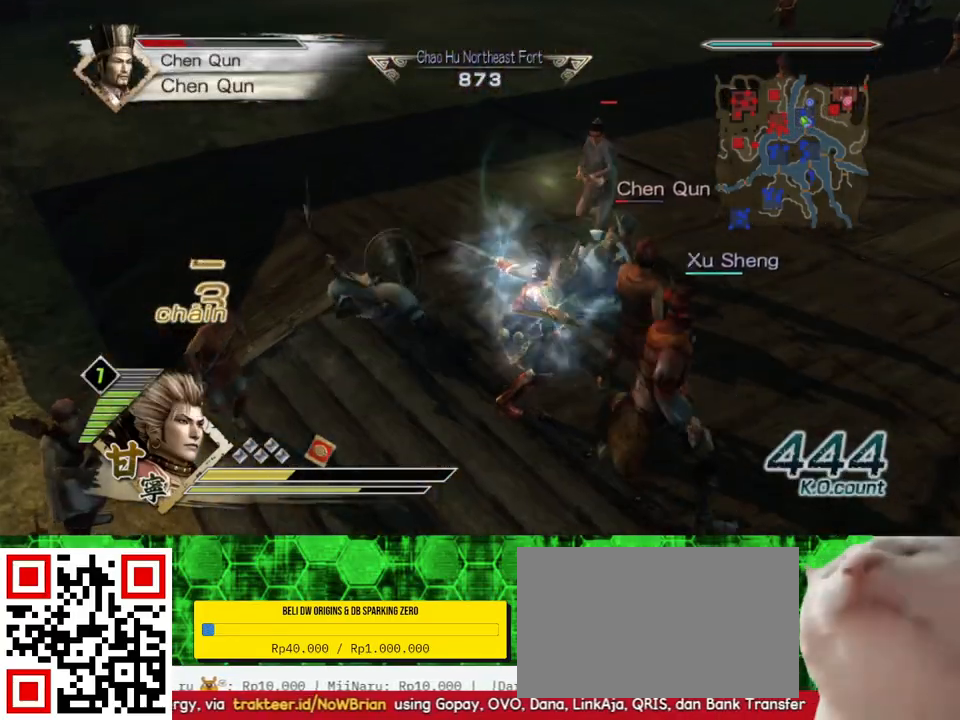
{"buttons": ["Y"], "left_stick": "up", "right_stick": "center", "events": [[67, "Y", "down"], [167, "Y", "up"], [267, "Y", "down"], [367, "Y", "up"], [450, "Y", "down"]]}
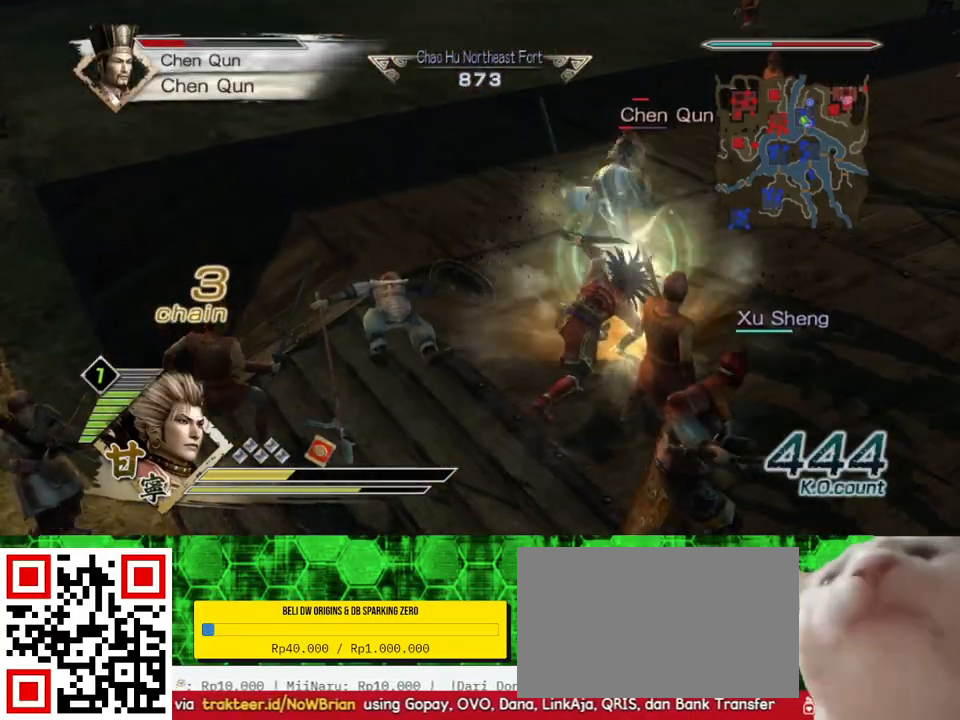
{"buttons": [], "left_stick": "up", "right_stick": "center", "events": [[67, "Y", "up"], [133, "Y", "down"], [267, "Y", "up"], [333, "Y", "down"], [450, "Y", "up"]]}
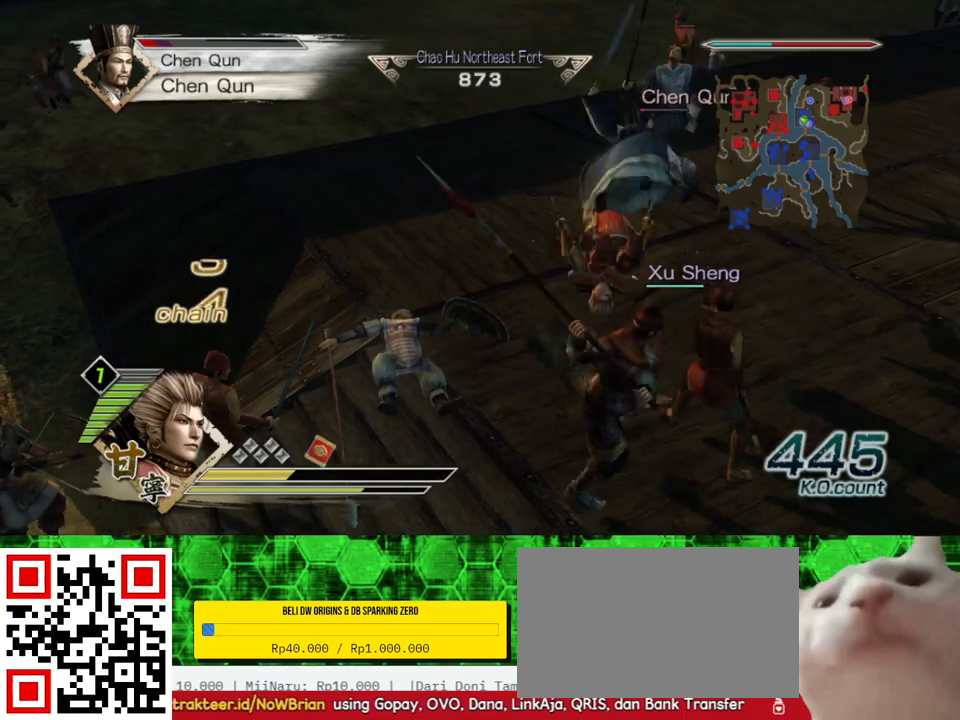
{"buttons": ["Y"], "left_stick": "up", "right_stick": "center", "events": [[33, "Y", "down"], [167, "Y", "up"], [250, "Y", "down"], [350, "Y", "up"], [433, "Y", "down"]]}
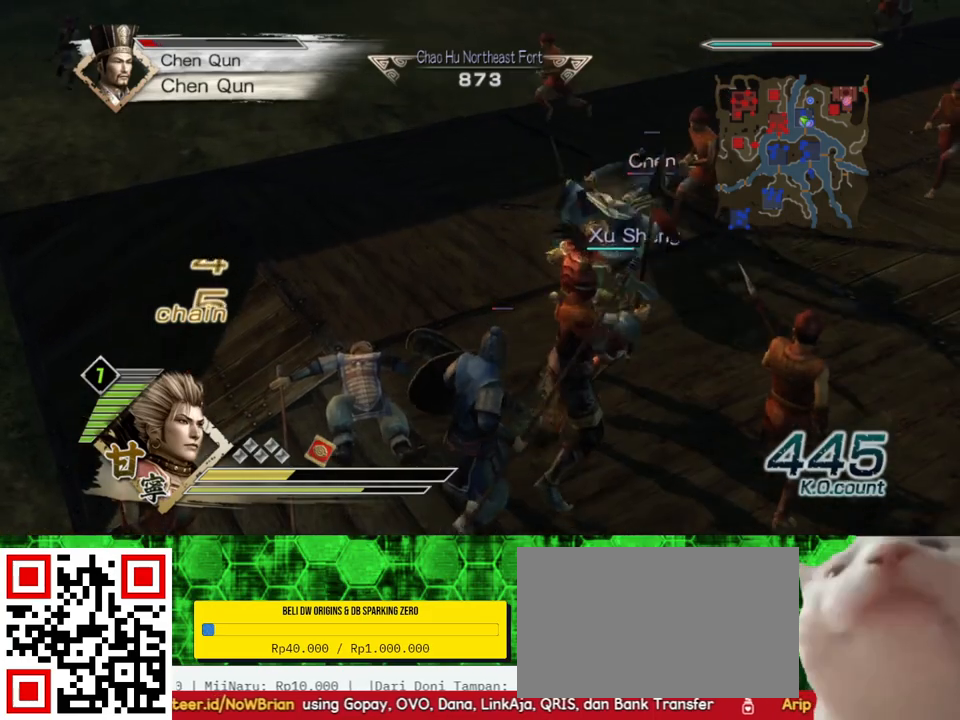
{"buttons": [], "left_stick": "up", "right_stick": "center", "events": [[33, "Y", "up"]]}
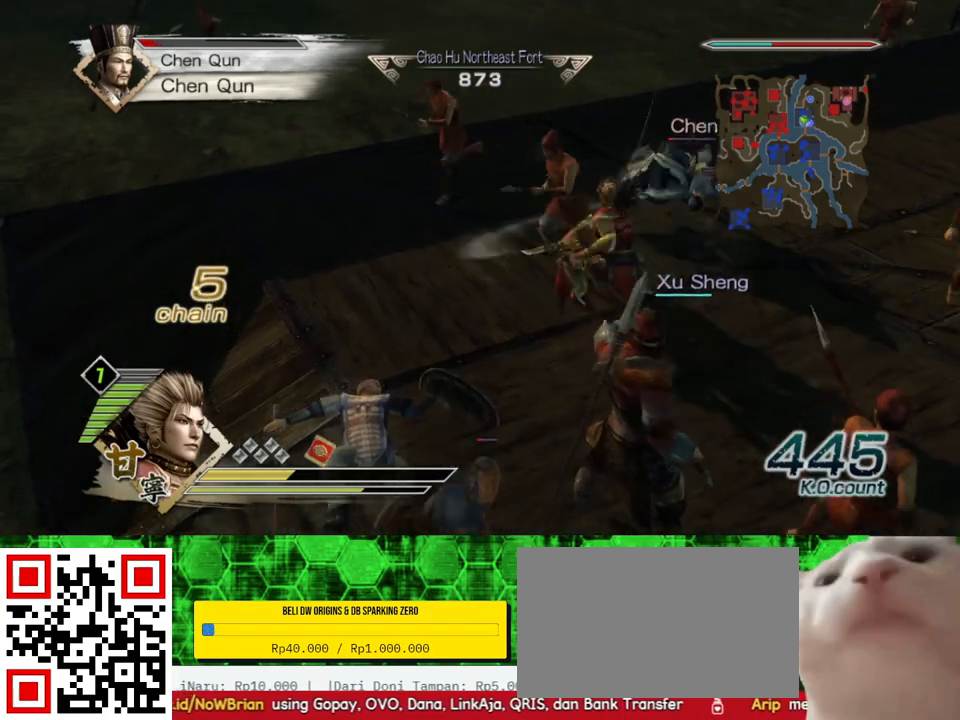
{"buttons": [], "left_stick": "up", "right_stick": "center", "events": [[250, "left_stick", "up-right"], [433, "left_stick", "up"]]}
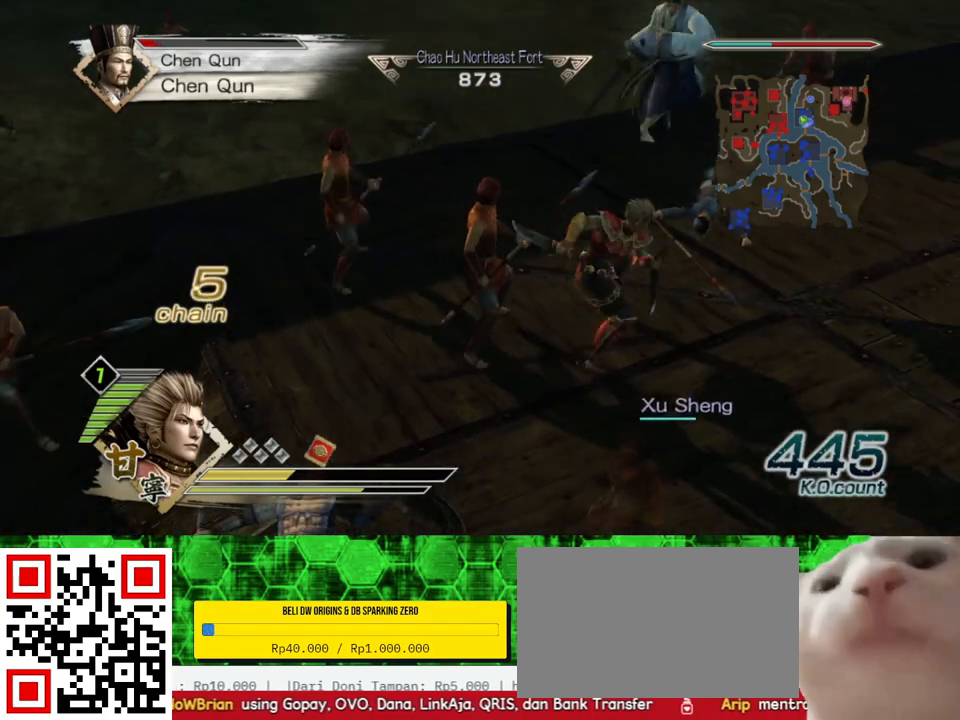
{"buttons": [], "left_stick": "up", "right_stick": "center", "events": []}
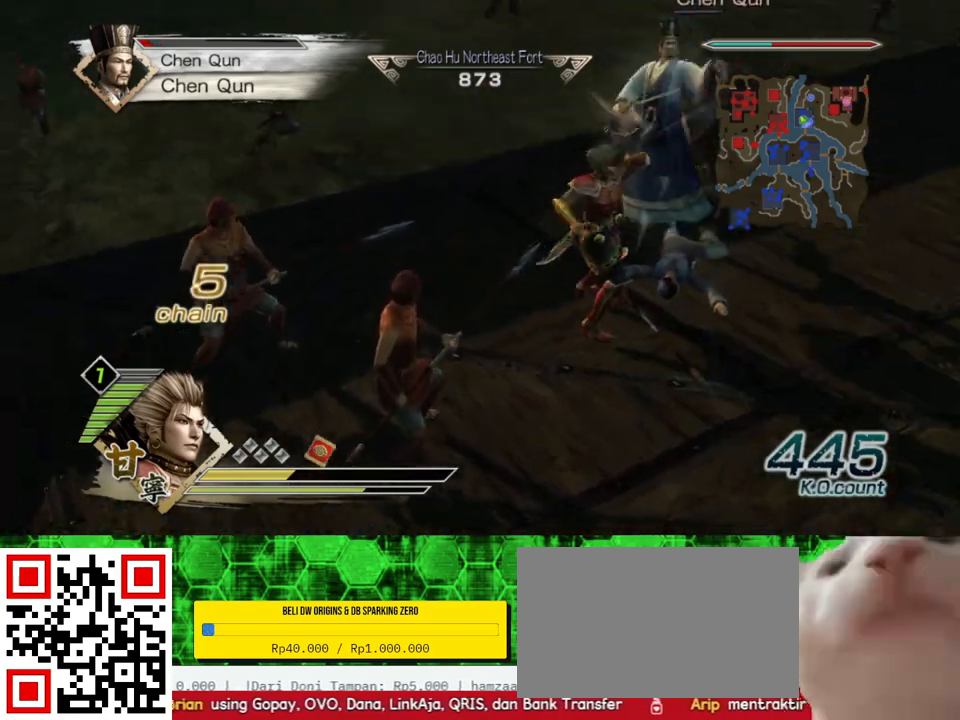
{"buttons": [], "left_stick": "right", "right_stick": "center", "events": [[167, "left_stick", "right"]]}
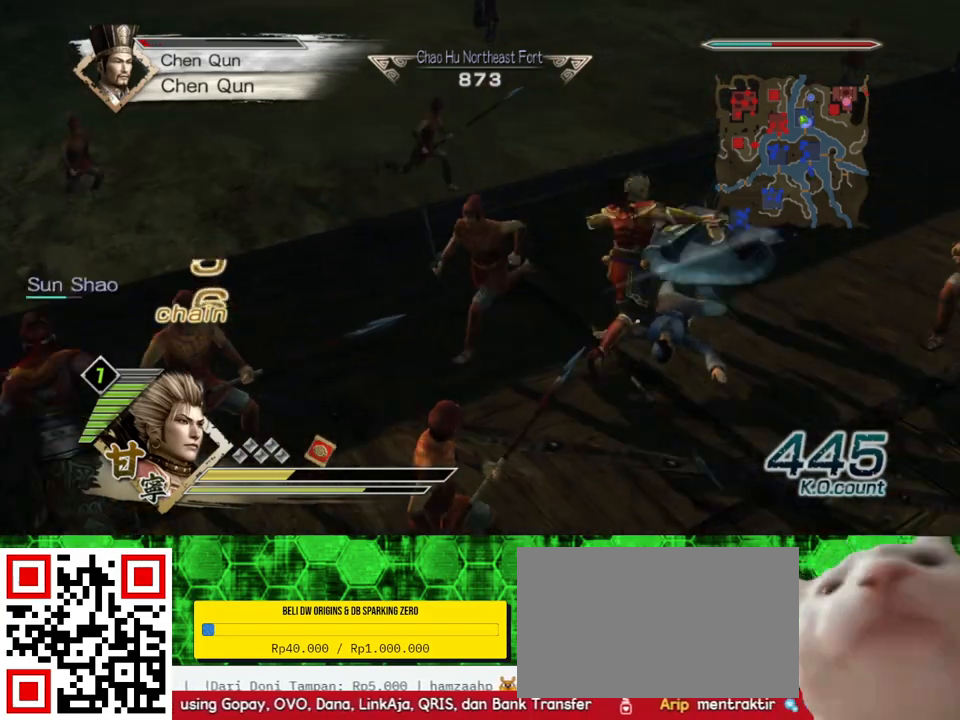
{"buttons": [], "left_stick": "right", "right_stick": "center", "events": [[67, "left_stick", "up-right"], [250, "left_stick", "right"]]}
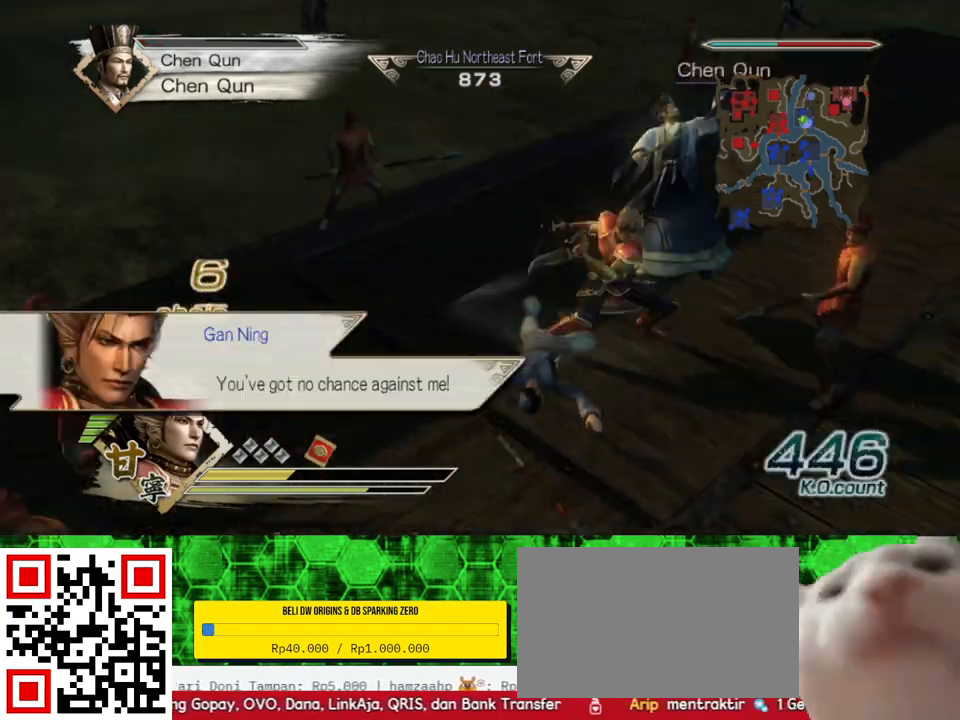
{"buttons": [], "left_stick": "center", "right_stick": "center", "events": [[33, "left_stick", "center"]]}
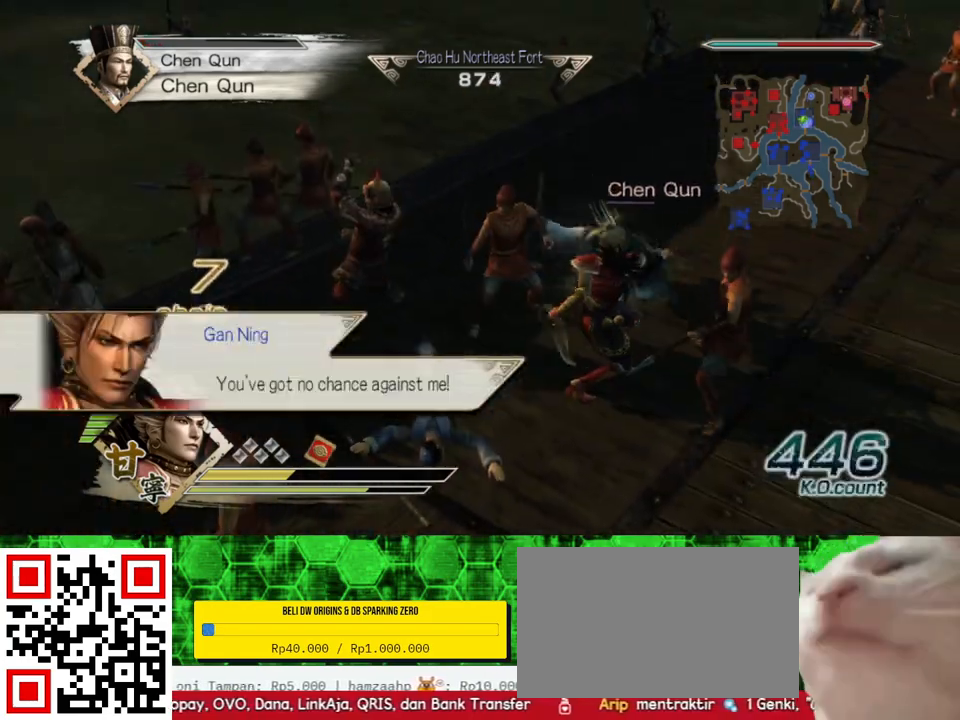
{"buttons": [], "left_stick": "up", "right_stick": "center", "events": [[467, "left_stick", "up"]]}